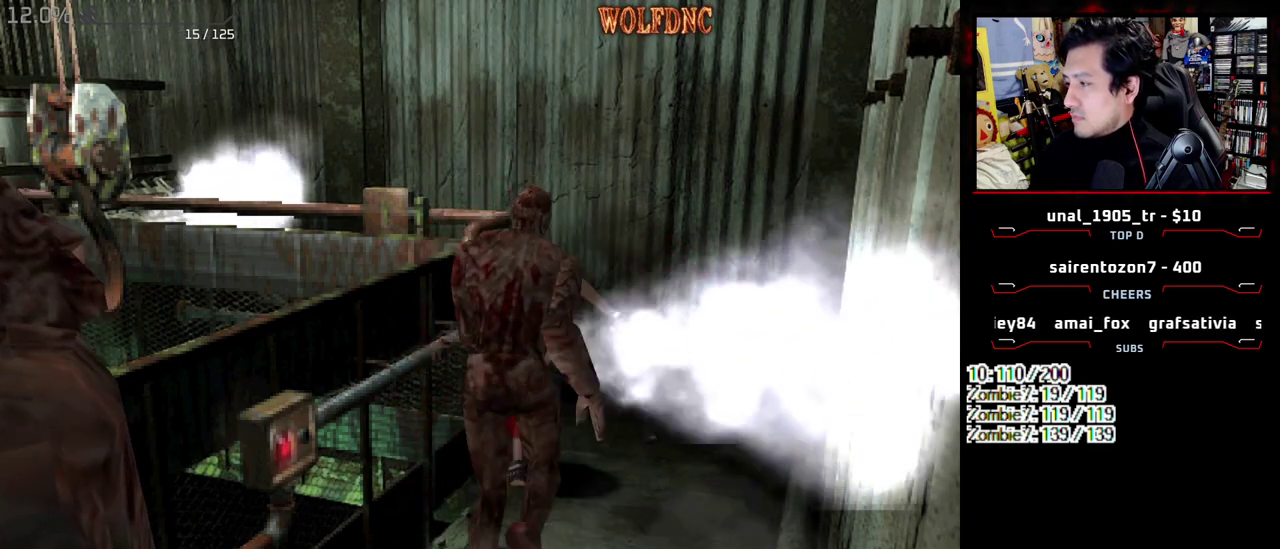
Gameplay with a controller (PlayStation layout); each line is a JSON object with the inputs held at the frame after it. "events" lists button and stick changes between this image and that frame as [ms after this image, input, new state], when the widget could be followed in between. Not read: L3 R3.
{"buttons": ["CROSS", "R1", "DPAD_DOWN"], "events": []}
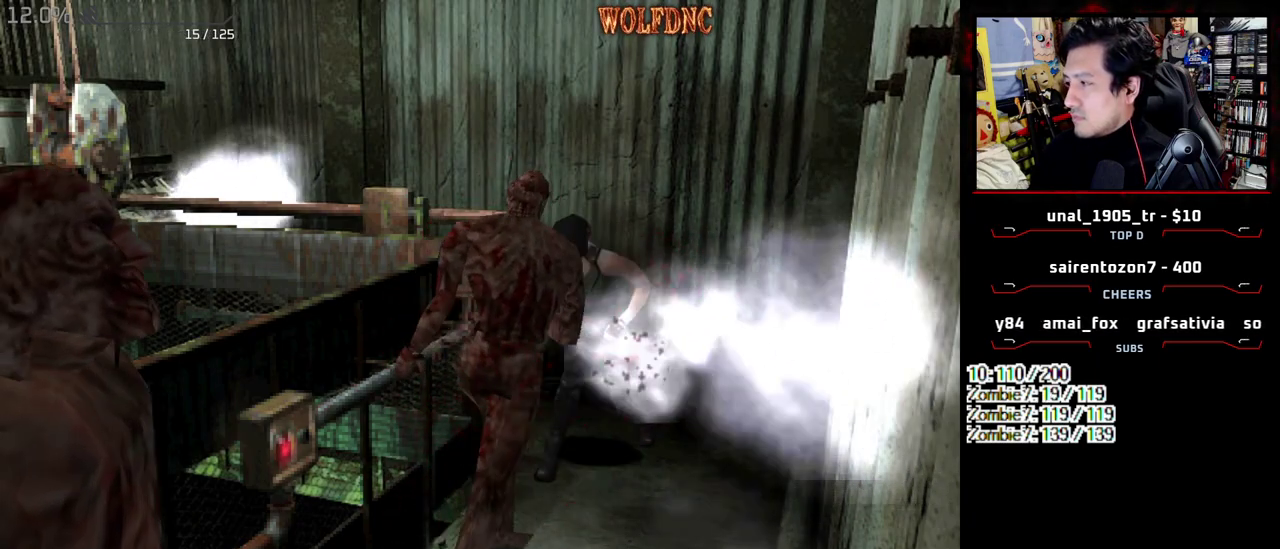
{"buttons": ["CROSS", "R1", "DPAD_DOWN"], "events": []}
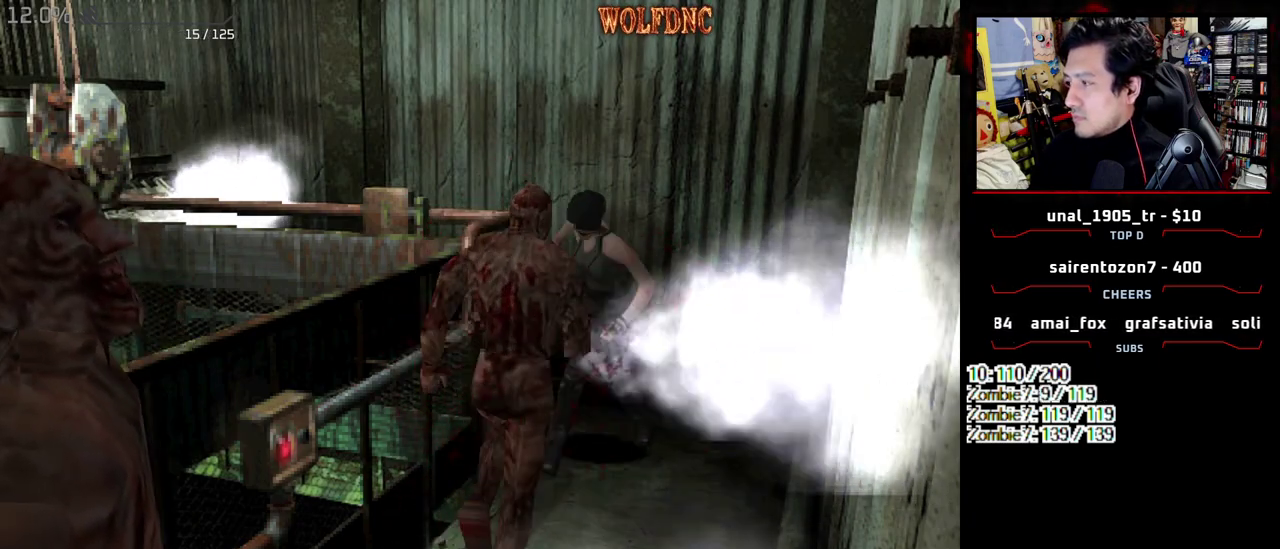
{"buttons": ["CROSS", "R1", "DPAD_DOWN"], "events": []}
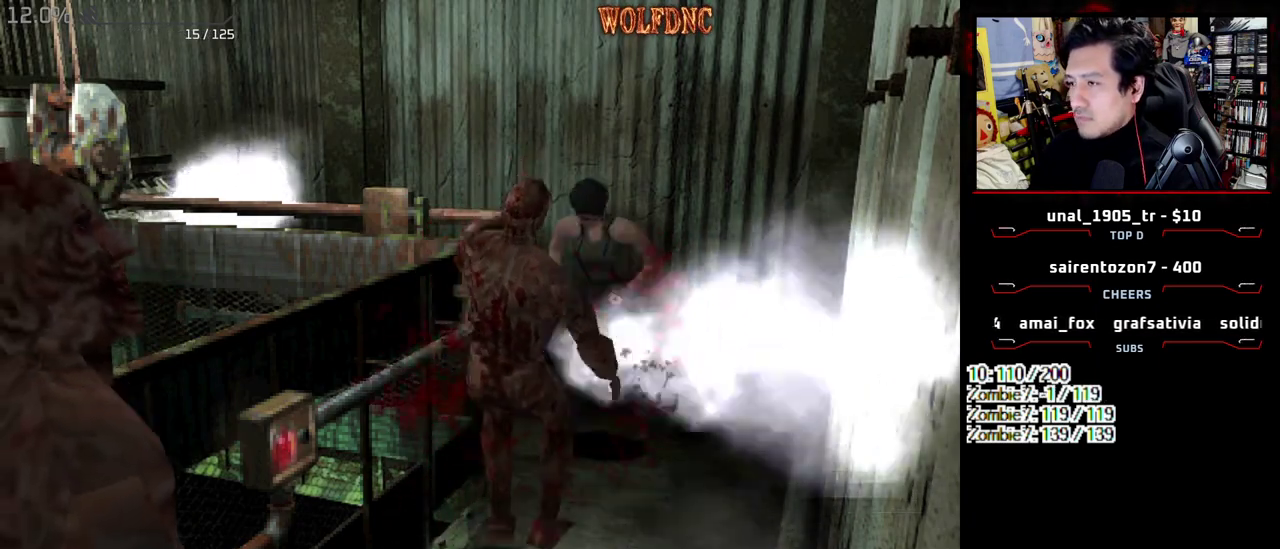
{"buttons": [], "events": [[400, "CROSS", "up"], [400, "DPAD_DOWN", "up"], [450, "R1", "up"]]}
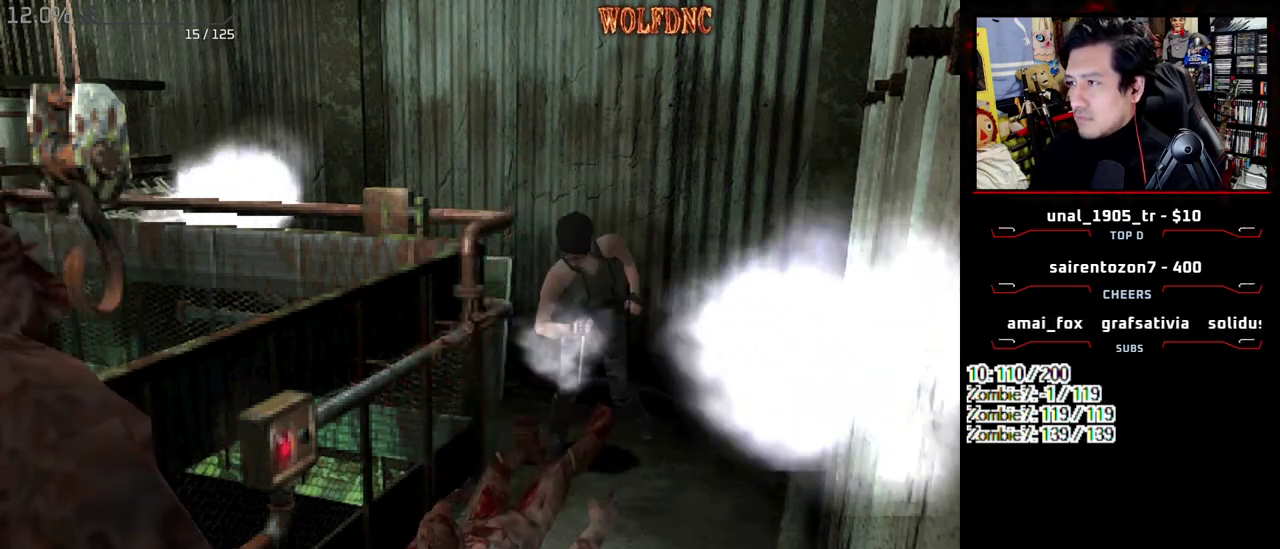
{"buttons": ["DPAD_UP", "DPAD_RIGHT"], "events": [[33, "DPAD_RIGHT", "down"], [500, "DPAD_UP", "down"]]}
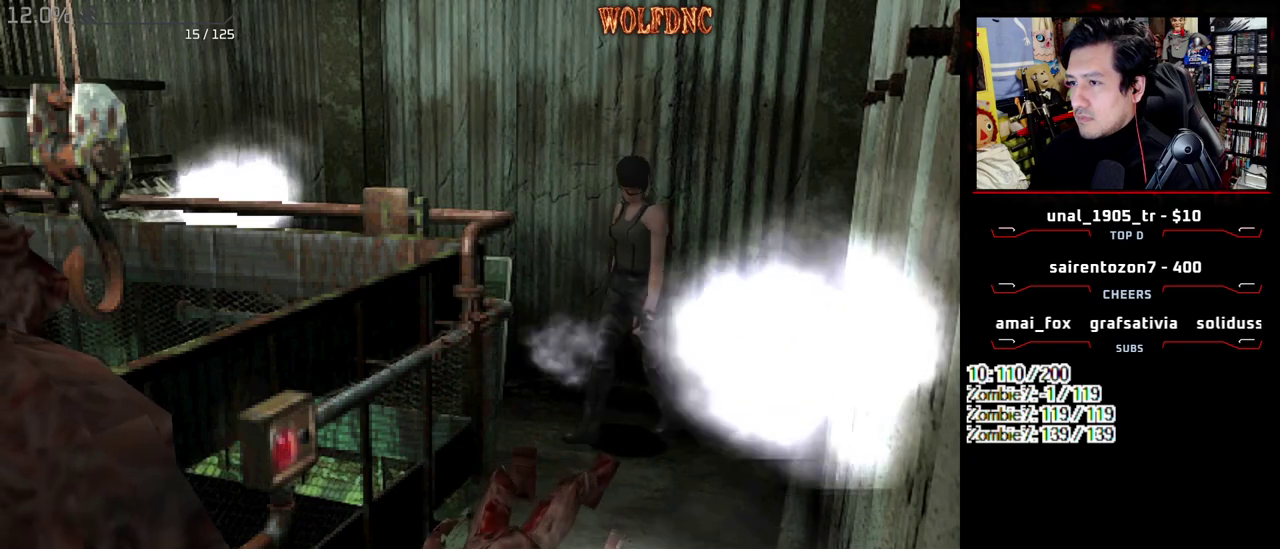
{"buttons": ["CROSS", "SQUARE", "DPAD_LEFT"], "events": [[100, "SQUARE", "down"], [200, "DPAD_LEFT", "down"], [200, "DPAD_RIGHT", "up"], [383, "CROSS", "down"], [483, "DPAD_UP", "up"]]}
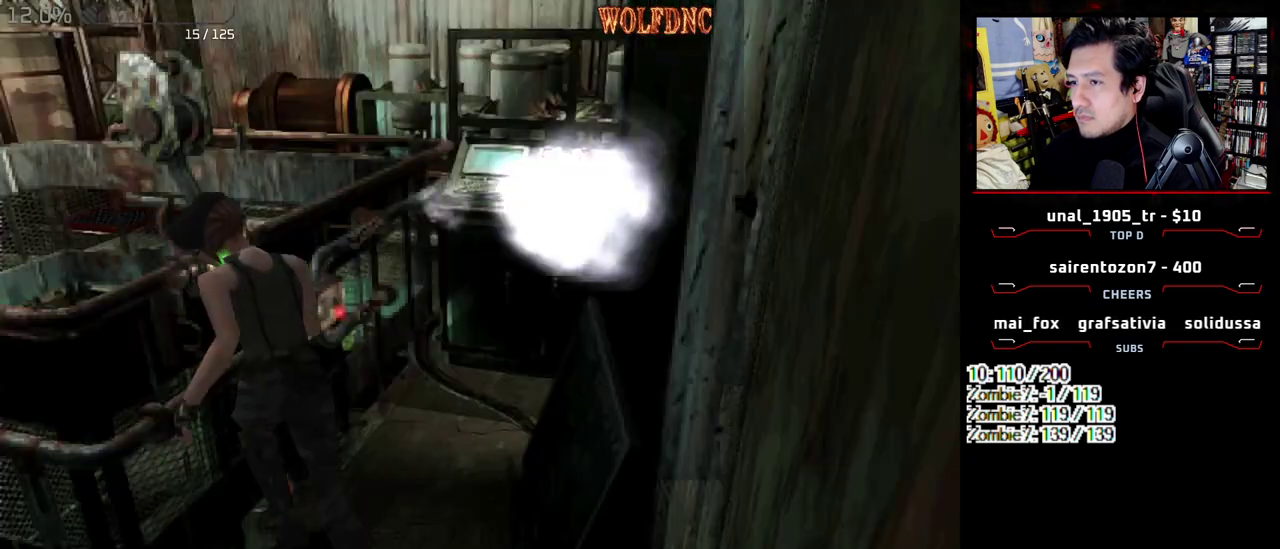
{"buttons": [], "events": [[17, "CROSS", "up"], [17, "SQUARE", "up"], [67, "CROSS", "down"], [117, "CROSS", "up"], [117, "DPAD_LEFT", "up"], [167, "CROSS", "down"], [400, "CROSS", "up"]]}
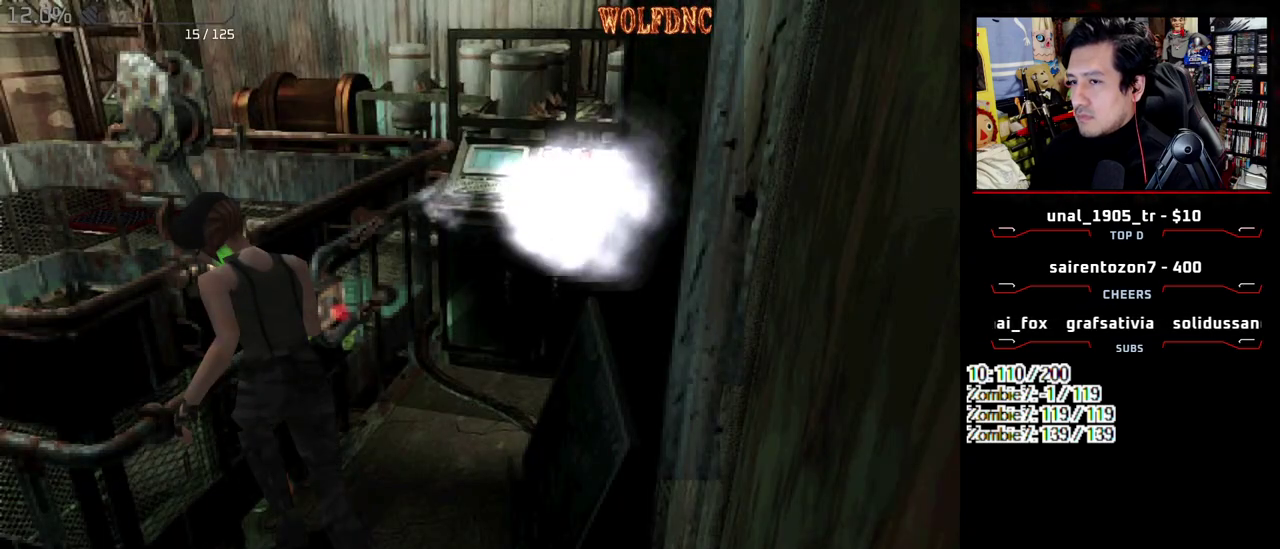
{"buttons": ["DPAD_LEFT"], "events": [[83, "CROSS", "down"], [183, "CROSS", "up"], [233, "DPAD_LEFT", "down"]]}
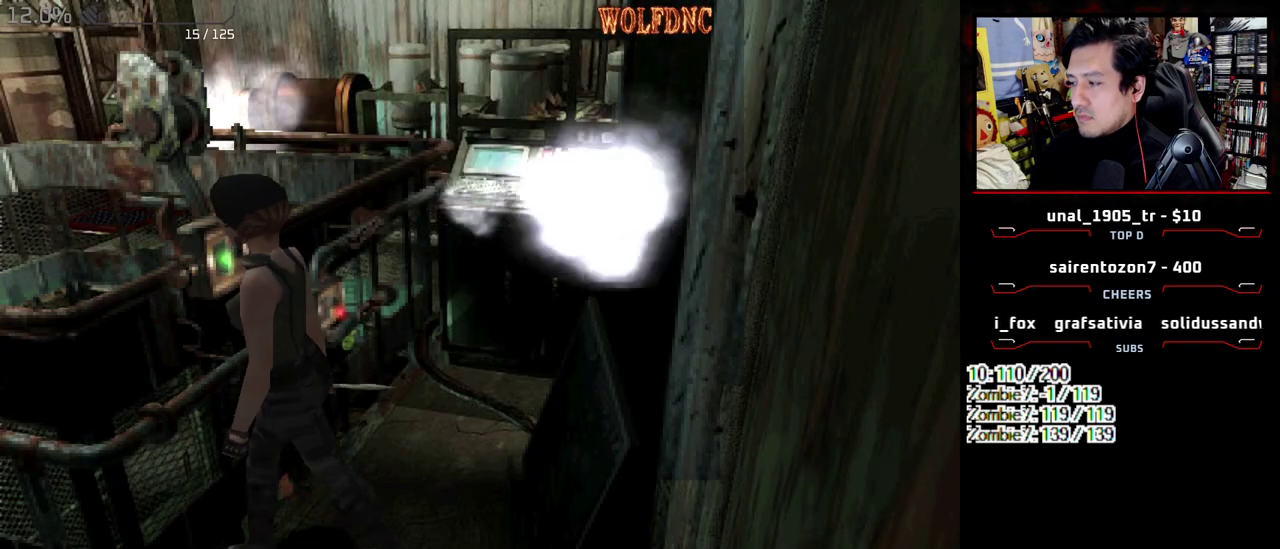
{"buttons": ["SQUARE", "DPAD_UP", "DPAD_RIGHT"], "events": [[100, "DPAD_UP", "down"], [100, "SQUARE", "down"], [250, "DPAD_LEFT", "up"], [333, "DPAD_RIGHT", "down"]]}
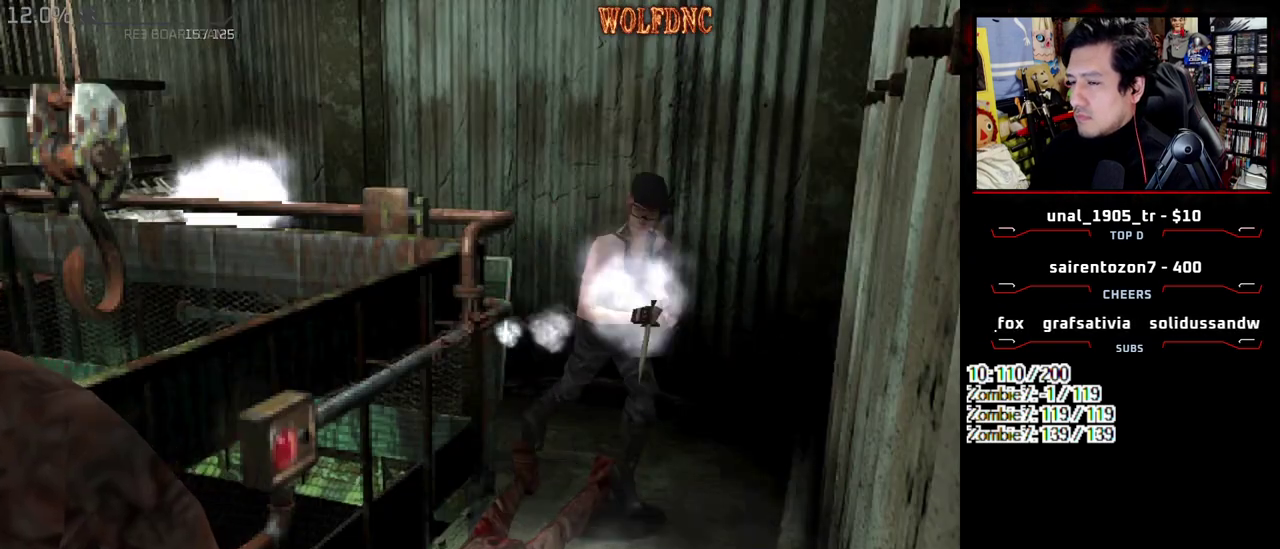
{"buttons": ["SQUARE", "DPAD_UP"], "events": [[67, "DPAD_UP", "up"], [67, "SQUARE", "up"], [350, "DPAD_UP", "down"], [400, "SQUARE", "down"], [483, "DPAD_RIGHT", "up"]]}
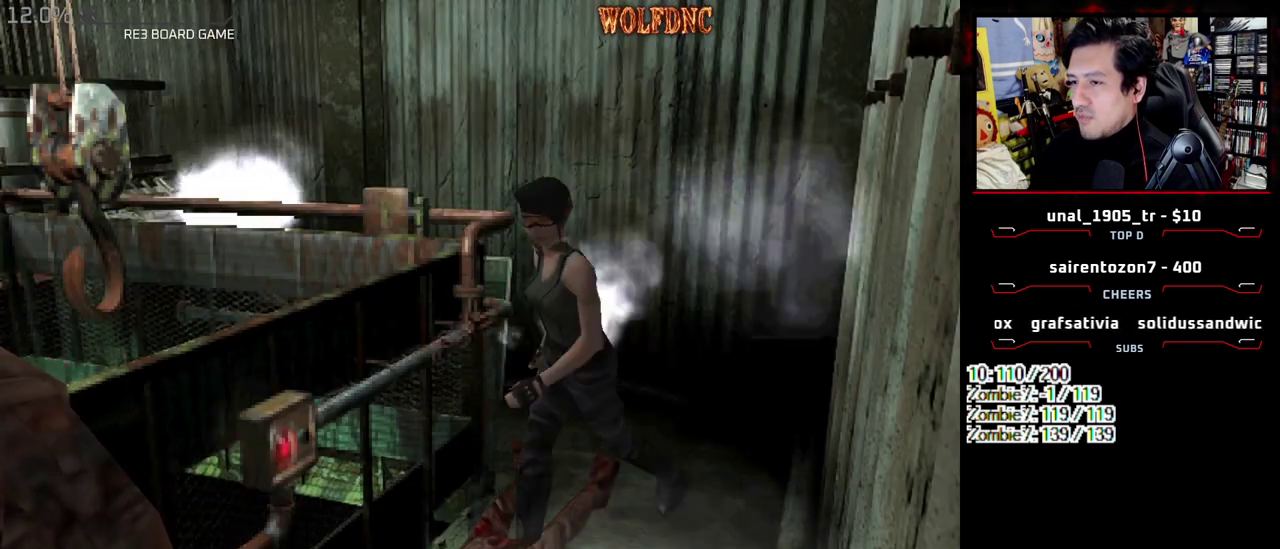
{"buttons": ["CROSS", "R1", "DPAD_DOWN"], "events": [[33, "DPAD_LEFT", "down"], [267, "DPAD_LEFT", "up"], [267, "R1", "down"], [317, "DPAD_UP", "up"], [367, "DPAD_DOWN", "down"], [367, "SQUARE", "up"], [417, "CROSS", "down"]]}
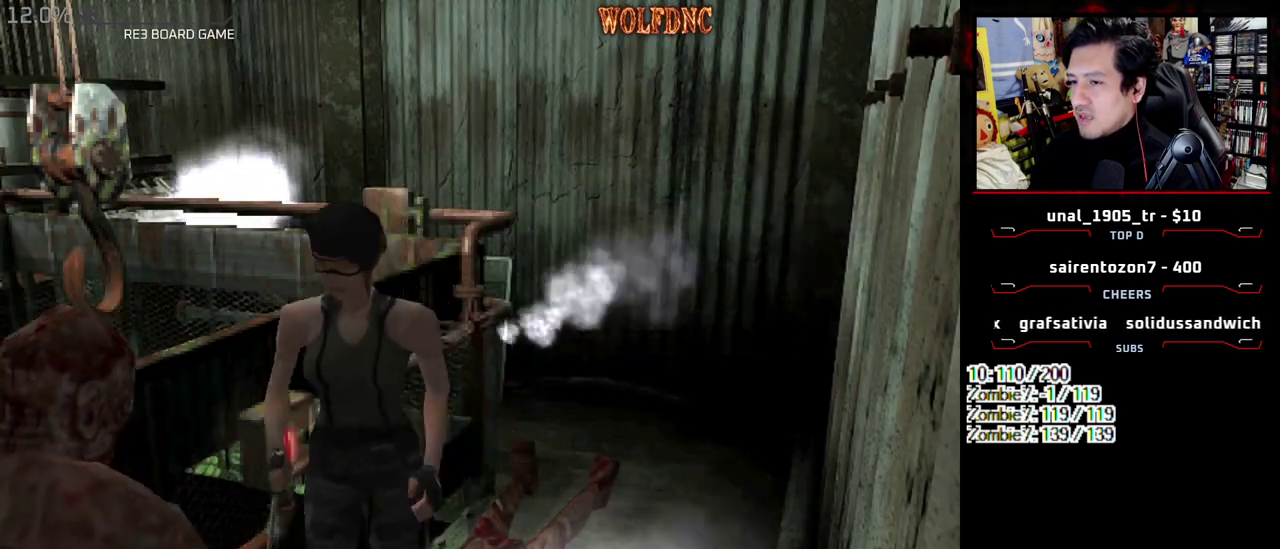
{"buttons": ["CROSS", "R1", "DPAD_DOWN"], "events": []}
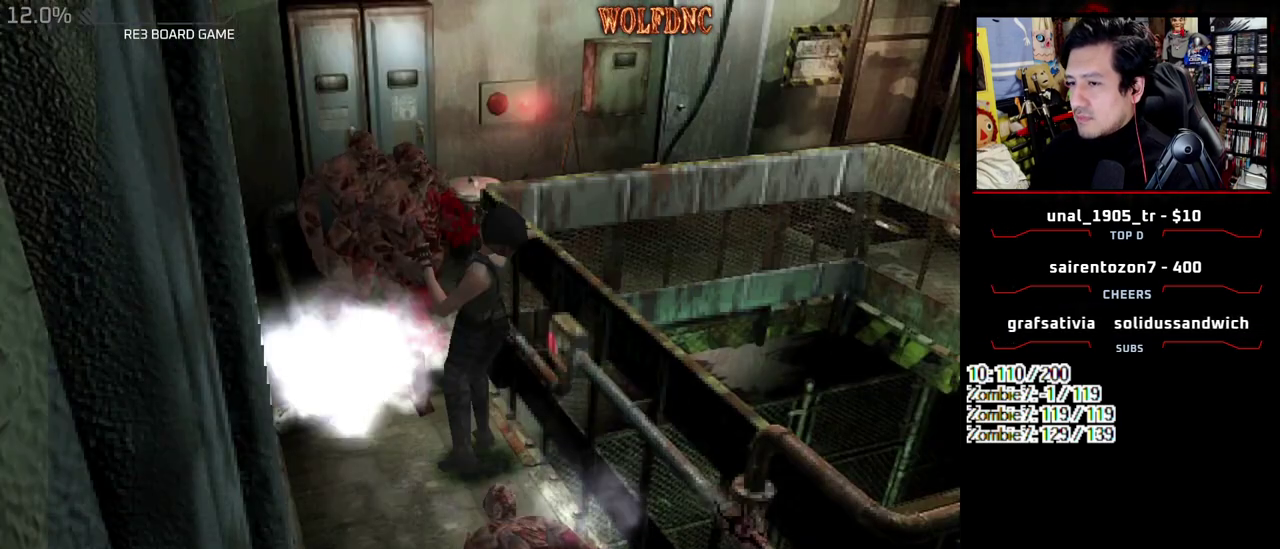
{"buttons": ["DPAD_DOWN"], "events": [[350, "CROSS", "up"], [400, "R1", "up"]]}
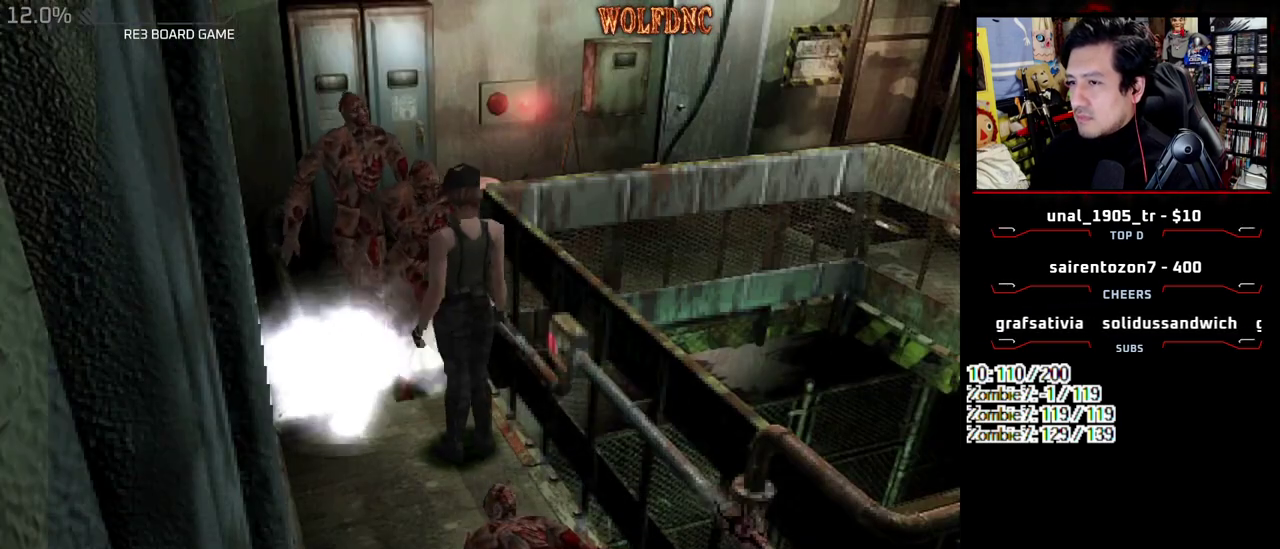
{"buttons": ["DPAD_DOWN"], "events": []}
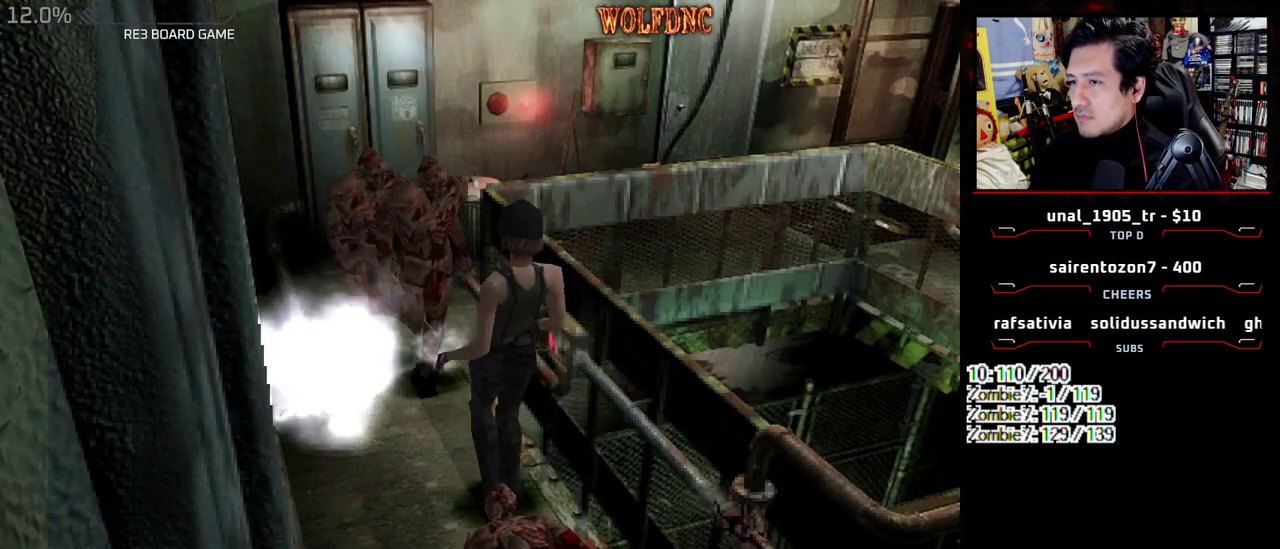
{"buttons": ["CROSS", "R1", "DPAD_DOWN"], "events": [[283, "R1", "down"], [333, "CROSS", "down"]]}
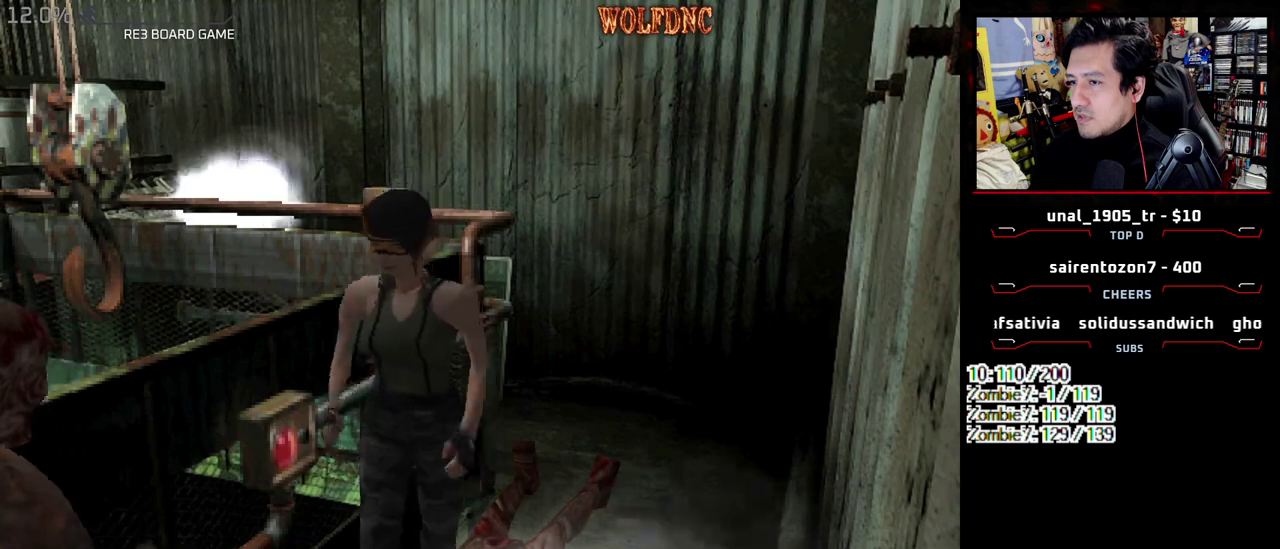
{"buttons": ["CROSS", "R1", "DPAD_DOWN"], "events": []}
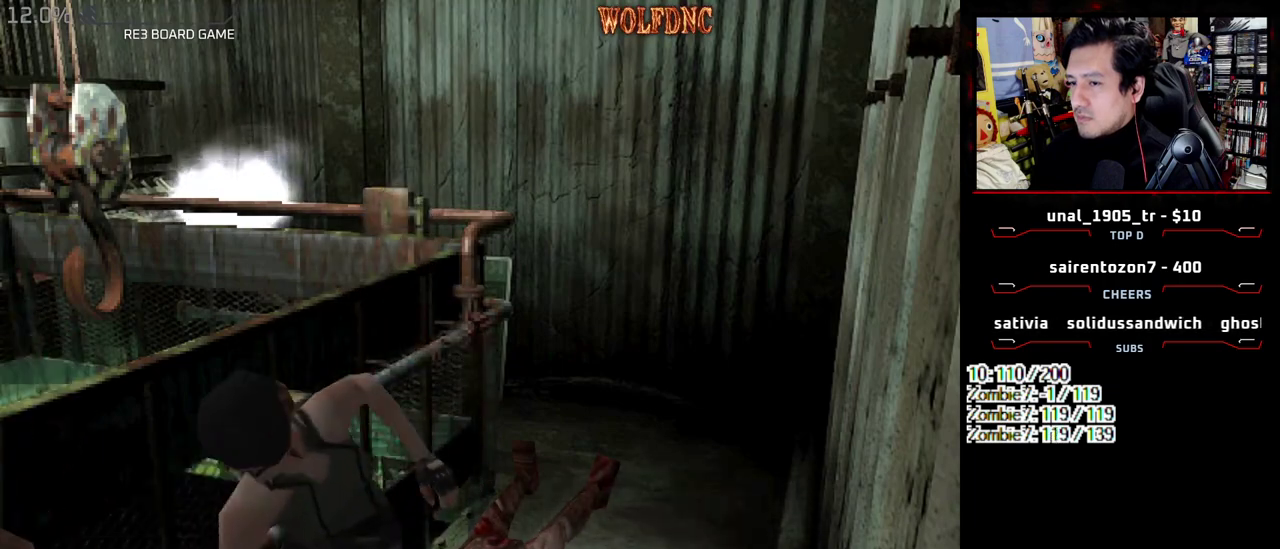
{"buttons": ["CROSS", "R1", "DPAD_DOWN"], "events": []}
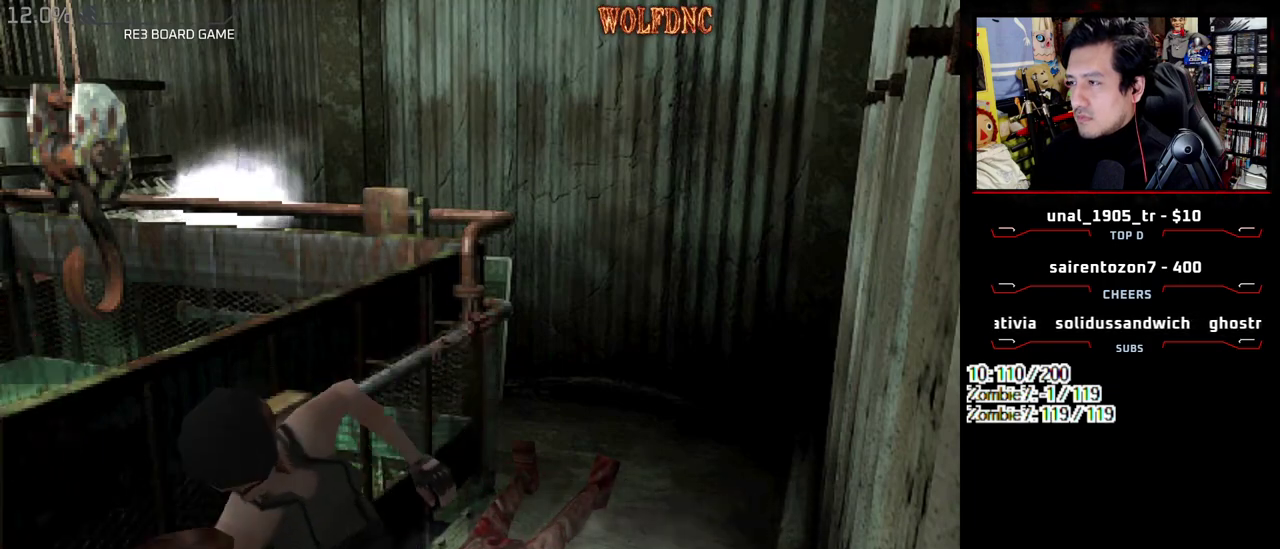
{"buttons": ["CROSS", "R1", "DPAD_DOWN"], "events": []}
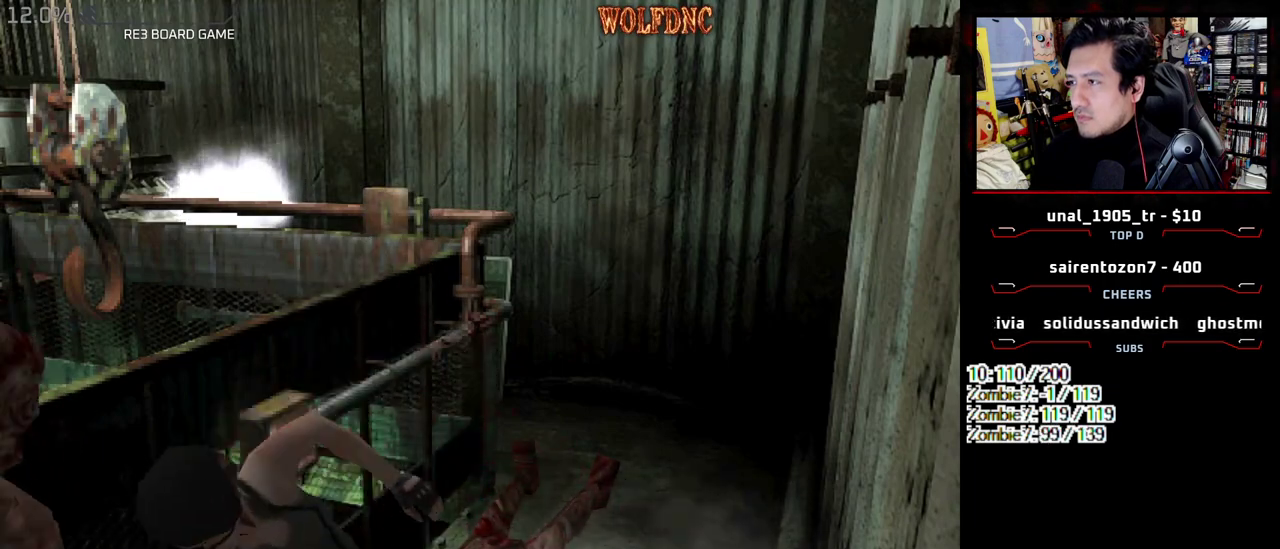
{"buttons": ["CROSS", "R1", "DPAD_DOWN"], "events": []}
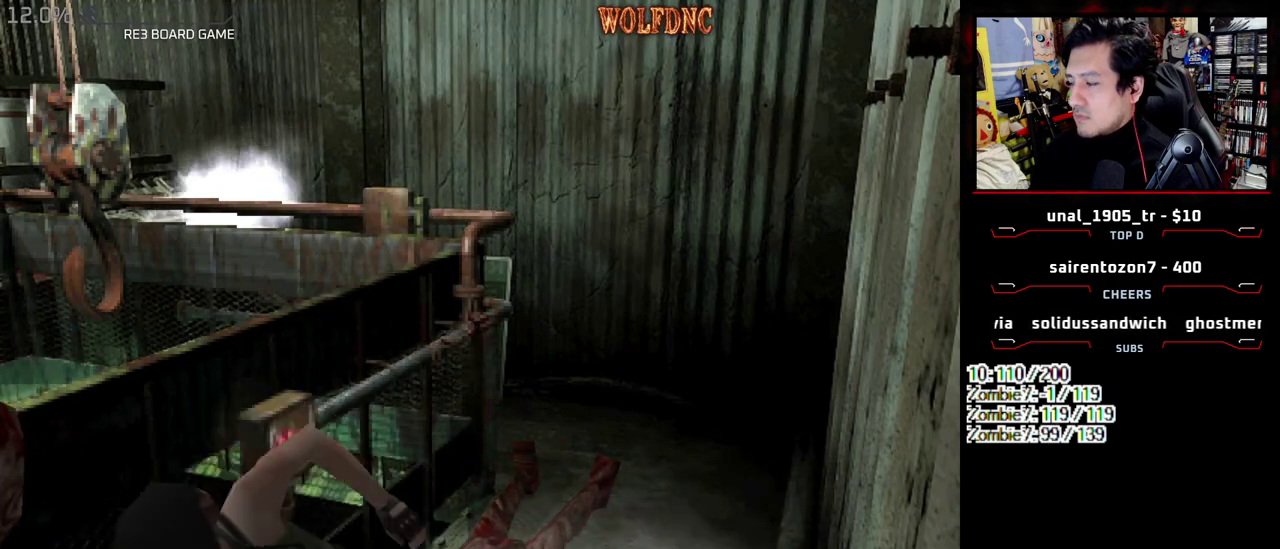
{"buttons": ["CROSS", "R1", "DPAD_DOWN"], "events": []}
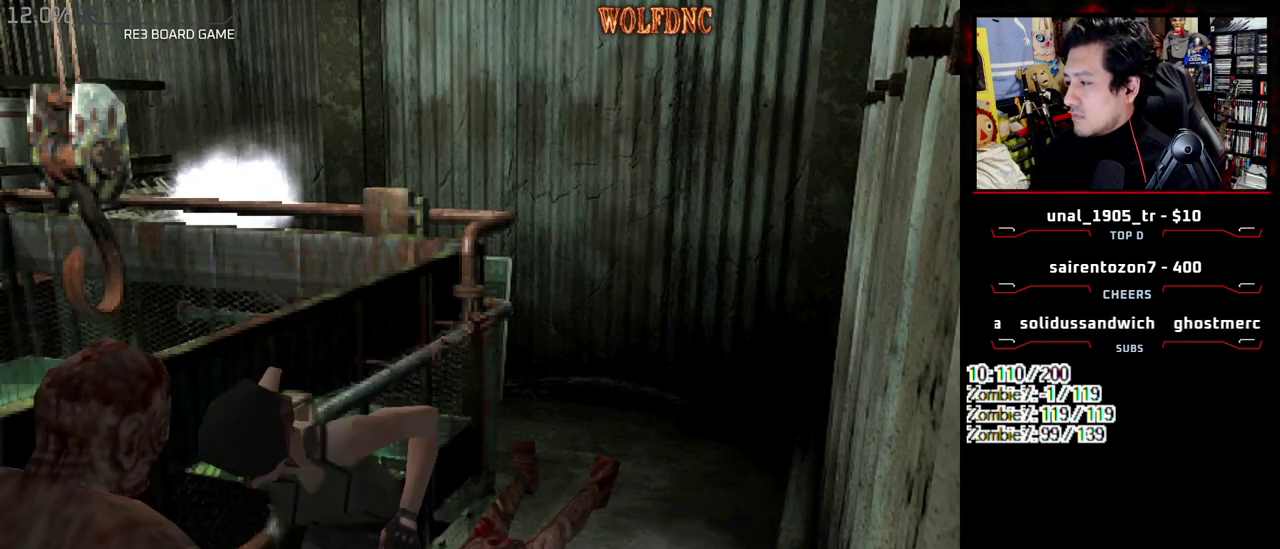
{"buttons": ["CROSS", "R1", "DPAD_DOWN"], "events": []}
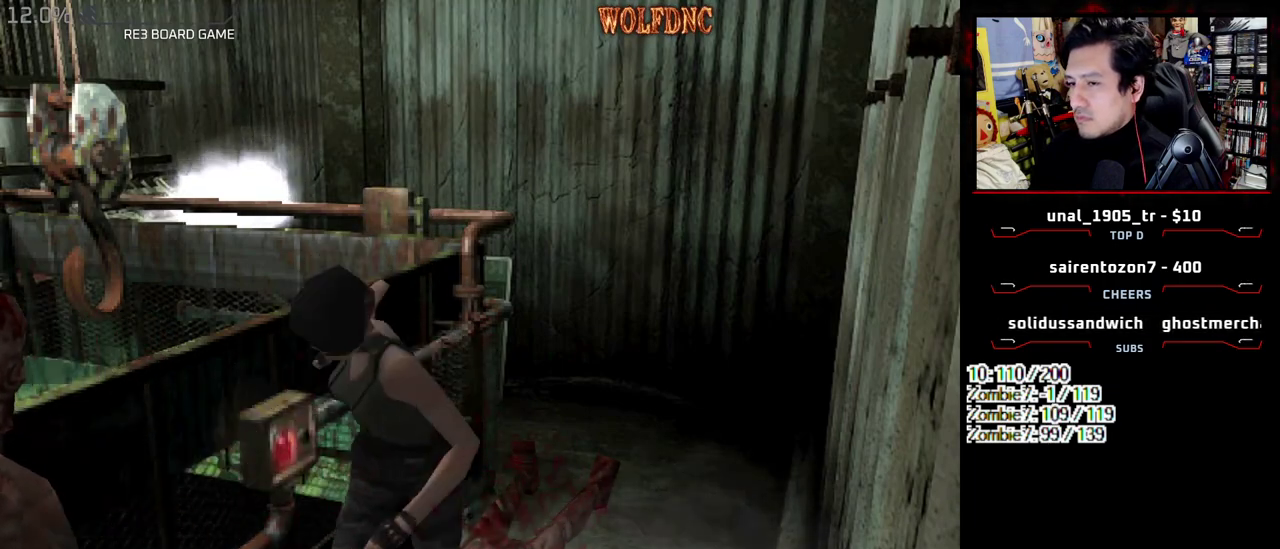
{"buttons": ["CROSS", "R1", "DPAD_DOWN"], "events": []}
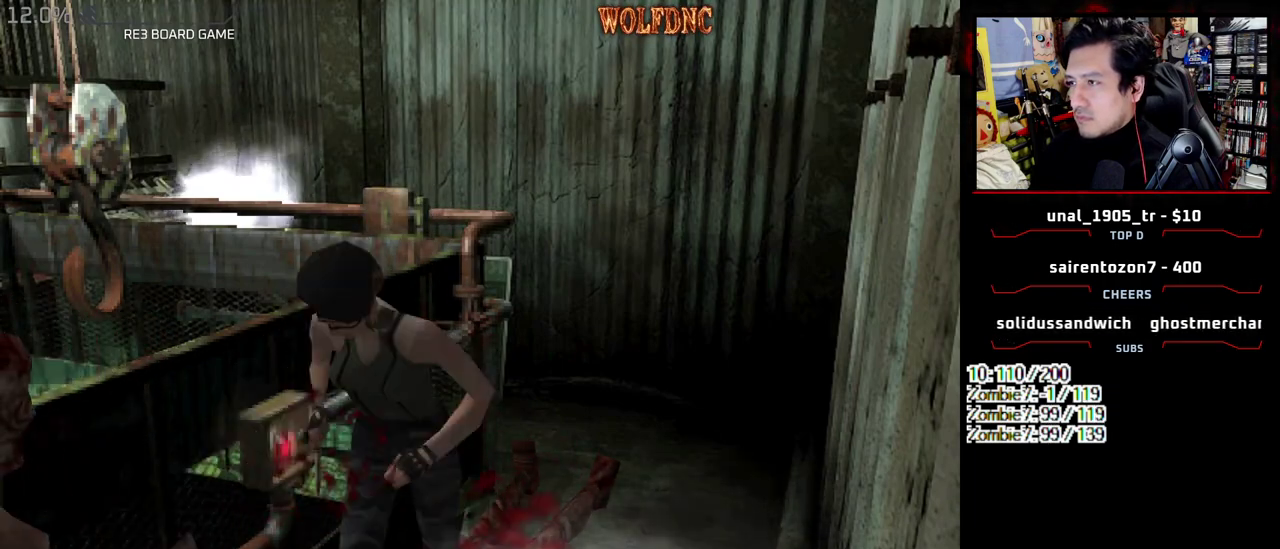
{"buttons": ["CROSS", "R1", "DPAD_DOWN"], "events": []}
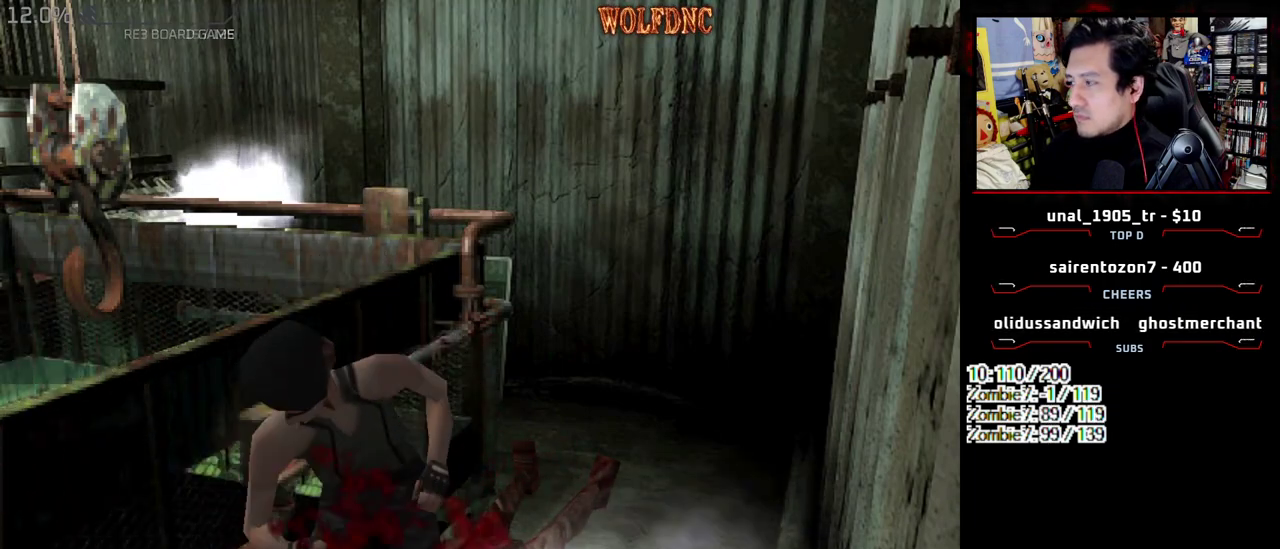
{"buttons": ["CROSS", "R1", "DPAD_DOWN"], "events": []}
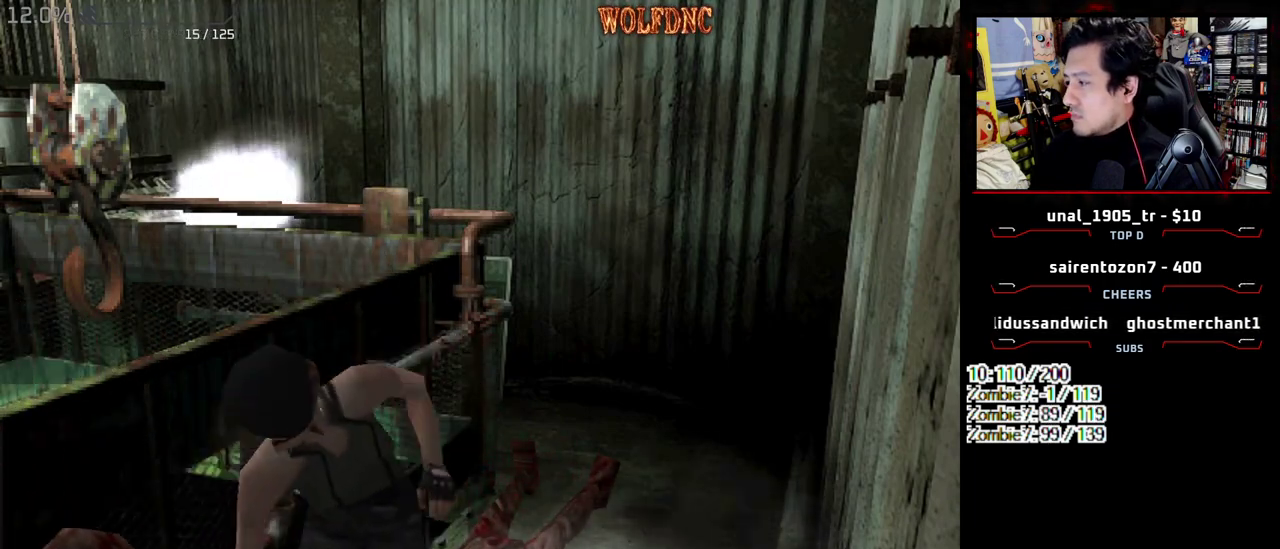
{"buttons": ["CROSS", "R1", "DPAD_DOWN"], "events": []}
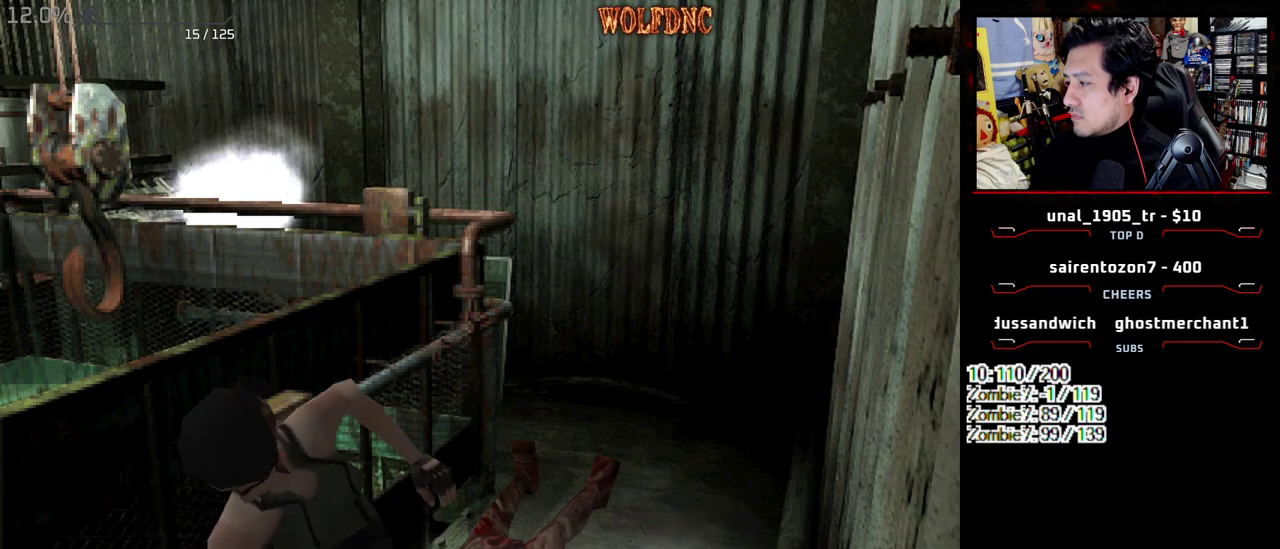
{"buttons": ["CROSS", "R1", "DPAD_DOWN"], "events": []}
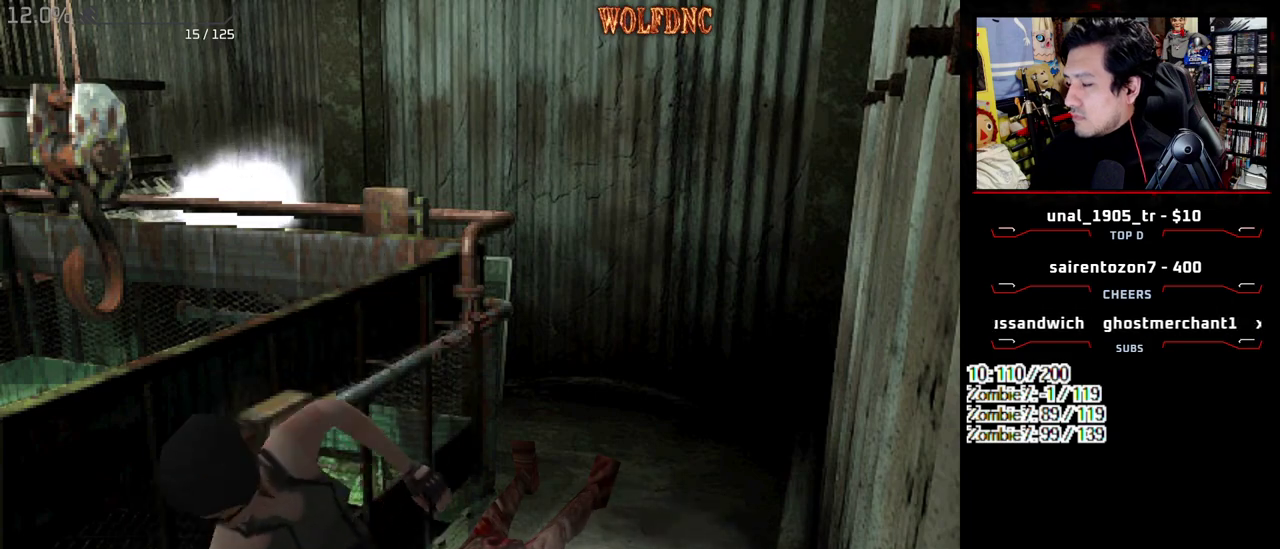
{"buttons": ["CROSS", "R1", "DPAD_DOWN"], "events": []}
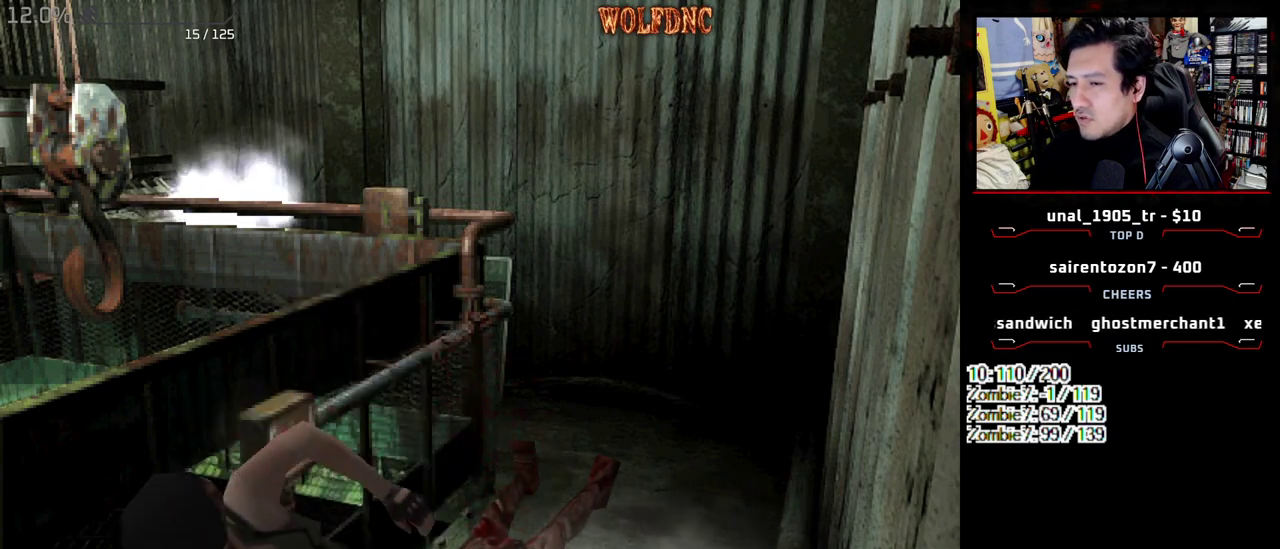
{"buttons": ["CROSS", "R1", "DPAD_DOWN"], "events": []}
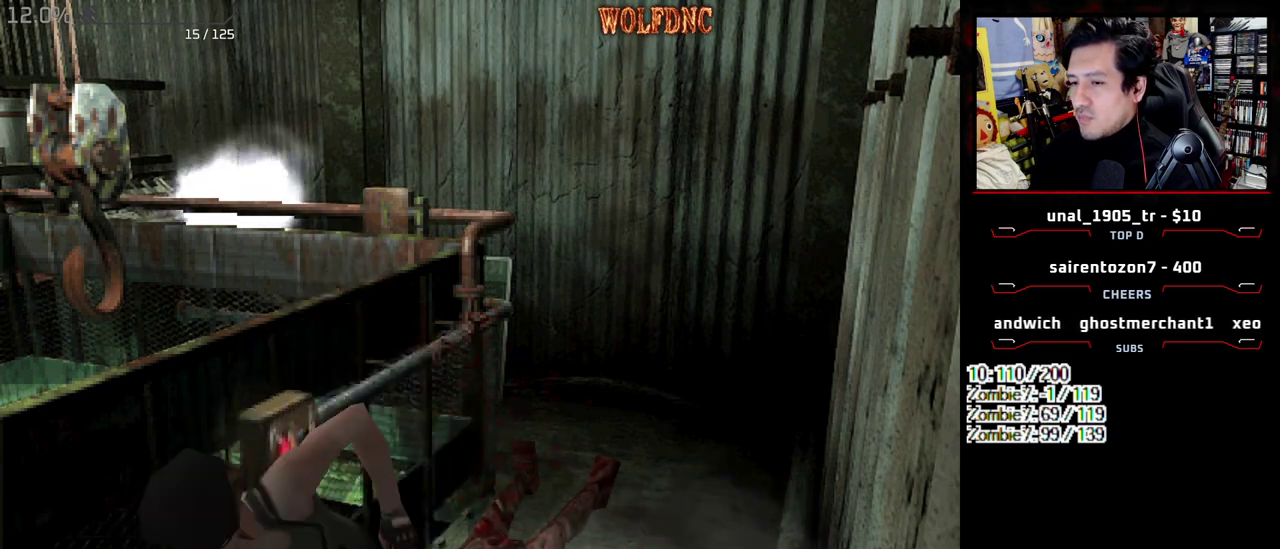
{"buttons": ["CROSS", "R1", "DPAD_DOWN"], "events": []}